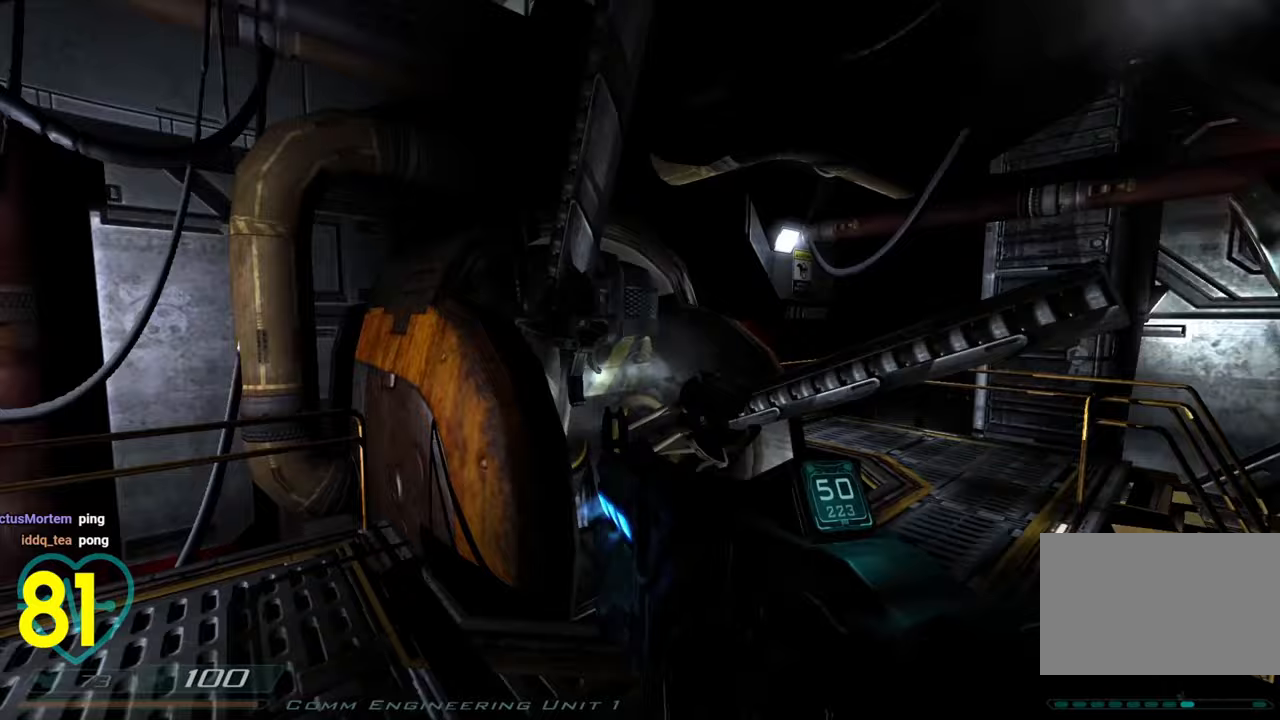
Gameplay with keyboard and mouse; each line is a JSON object with the keys and mouse buttons held at the frame after it. "events" lists presses ("down") and releases ("up") of "1", "2", "3", "4", "a", "alt", "c", "ctrl", "d", "e", "f", "q", "r", "s", "shift", "space", "tab", "v", "w", "x", "z" and "mouse_wheel" between this image and that frame as [ms after this image, input, new state], when the widget could be followed in between. "mouse_wheel" = the "wheel" button of the "mouse" list. No other keys are recorded. "wheel" means that the mouse wheel is clicked or scrolled. "mouse_move" is the direction in which the mouse moves at that frame (one of eight, or "still"), when it could be read.
{"keys": ["a"], "mouse": [], "mouse_move": "still", "events": [[150, "s", "up"], [283, "a", "down"], [283, "shift", "up"]]}
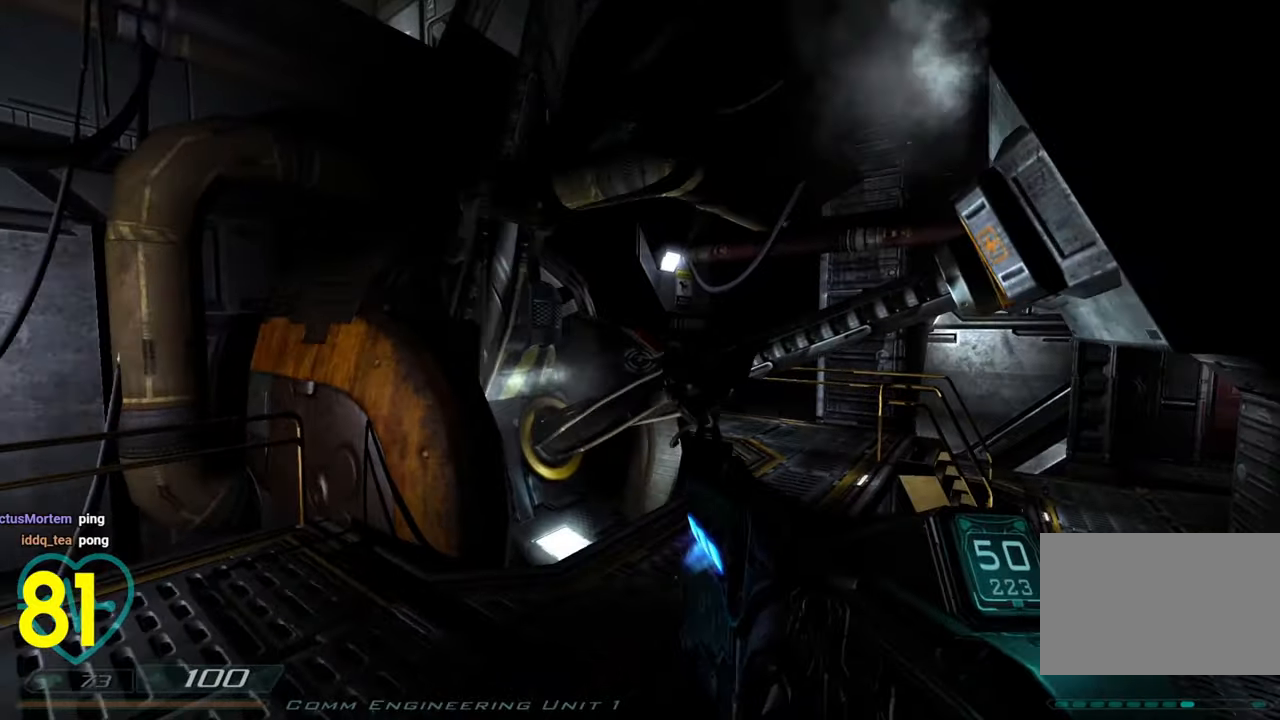
{"keys": [], "mouse": [], "mouse_move": "left", "events": [[33, "a", "up"], [133, "a", "down"], [400, "a", "up"]]}
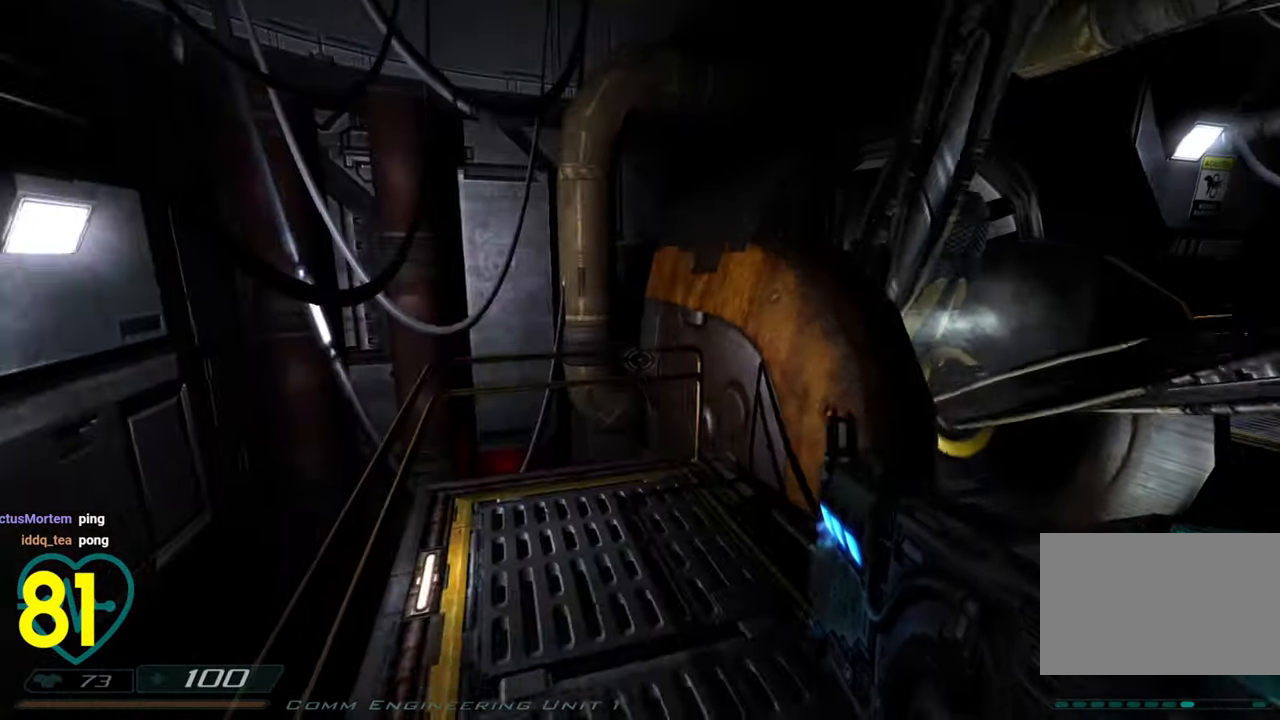
{"keys": [], "mouse": [], "mouse_move": "right", "events": [[50, "a", "down"], [50, "w", "down"], [267, "a", "up"], [317, "a", "down"], [383, "w", "up"], [467, "a", "up"]]}
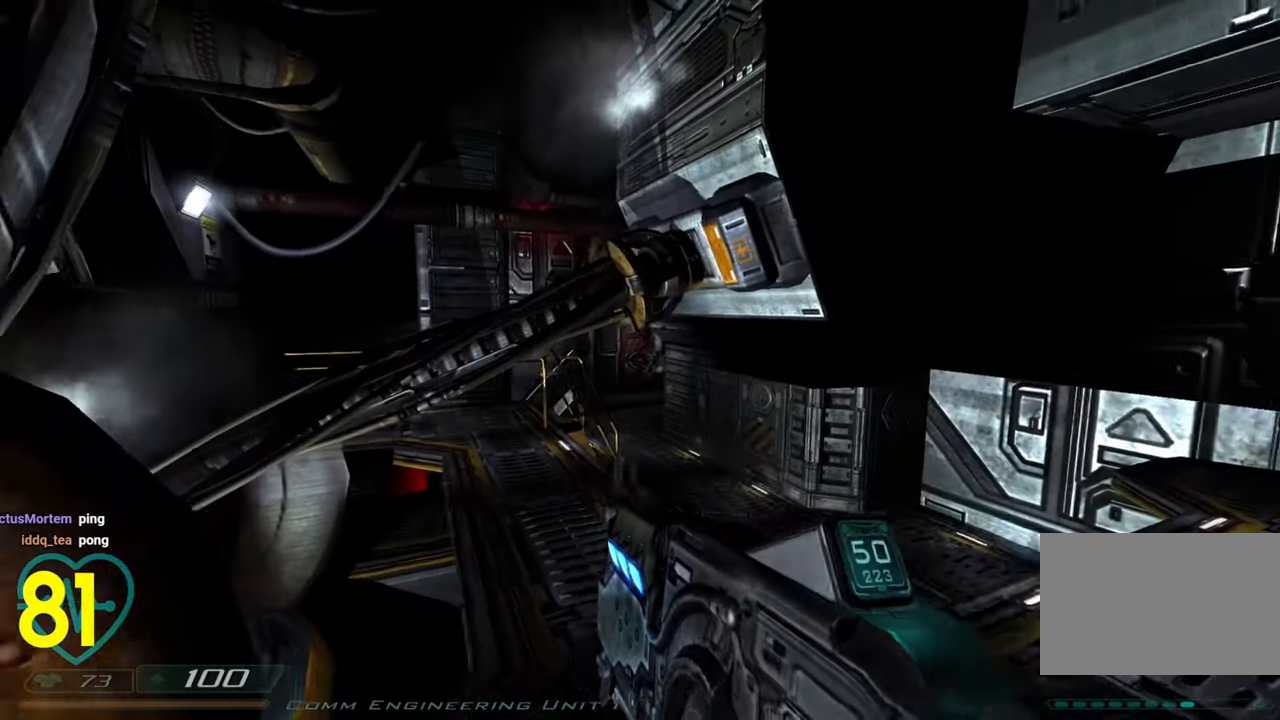
{"keys": ["shift", "w"], "mouse": [], "mouse_move": "up-left", "events": [[383, "w", "down"], [483, "shift", "down"]]}
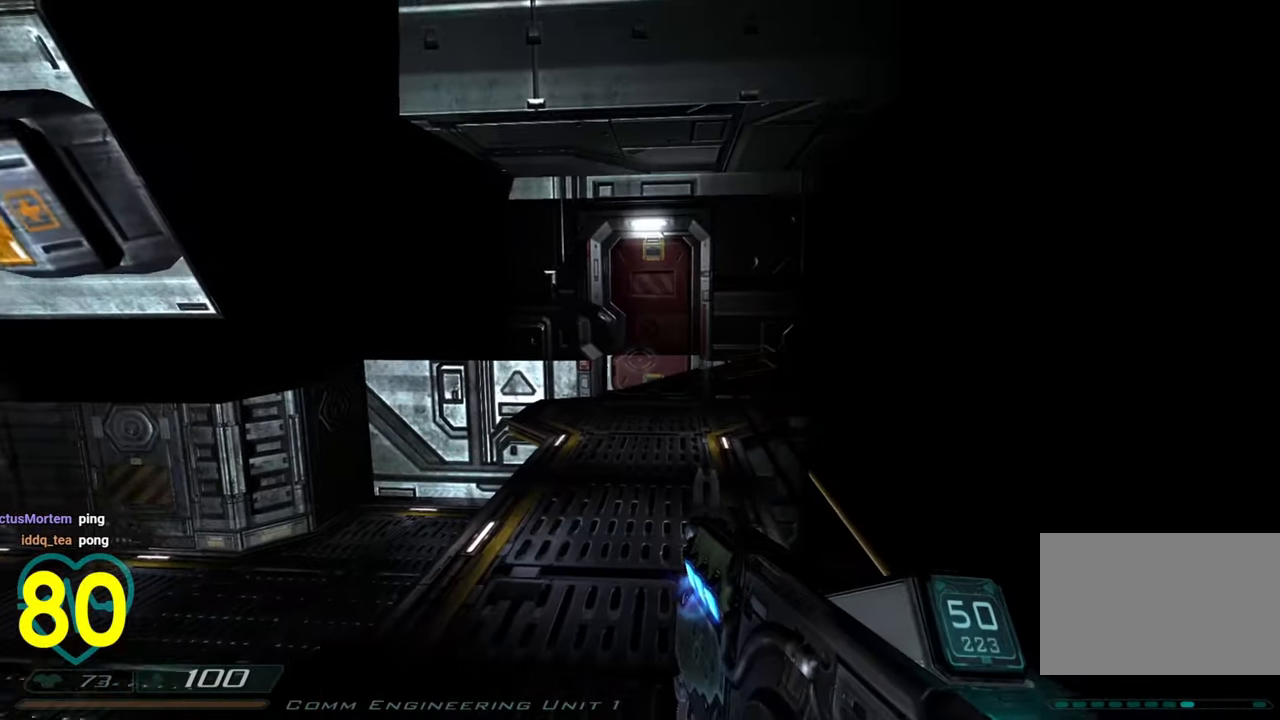
{"keys": ["a", "w"], "mouse": [], "mouse_move": "down-right", "events": [[367, "shift", "up"], [400, "a", "down"]]}
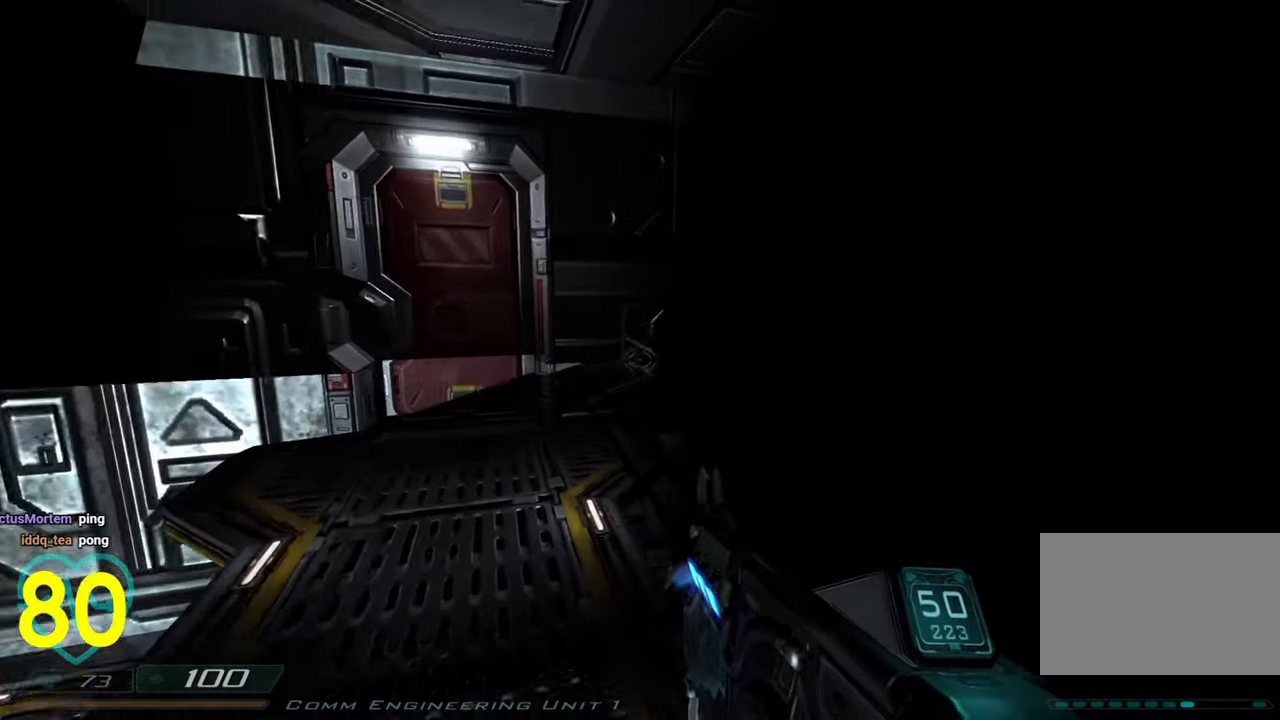
{"keys": ["d", "w"], "mouse": [], "mouse_move": "up-left", "events": [[267, "a", "up"], [467, "d", "down"]]}
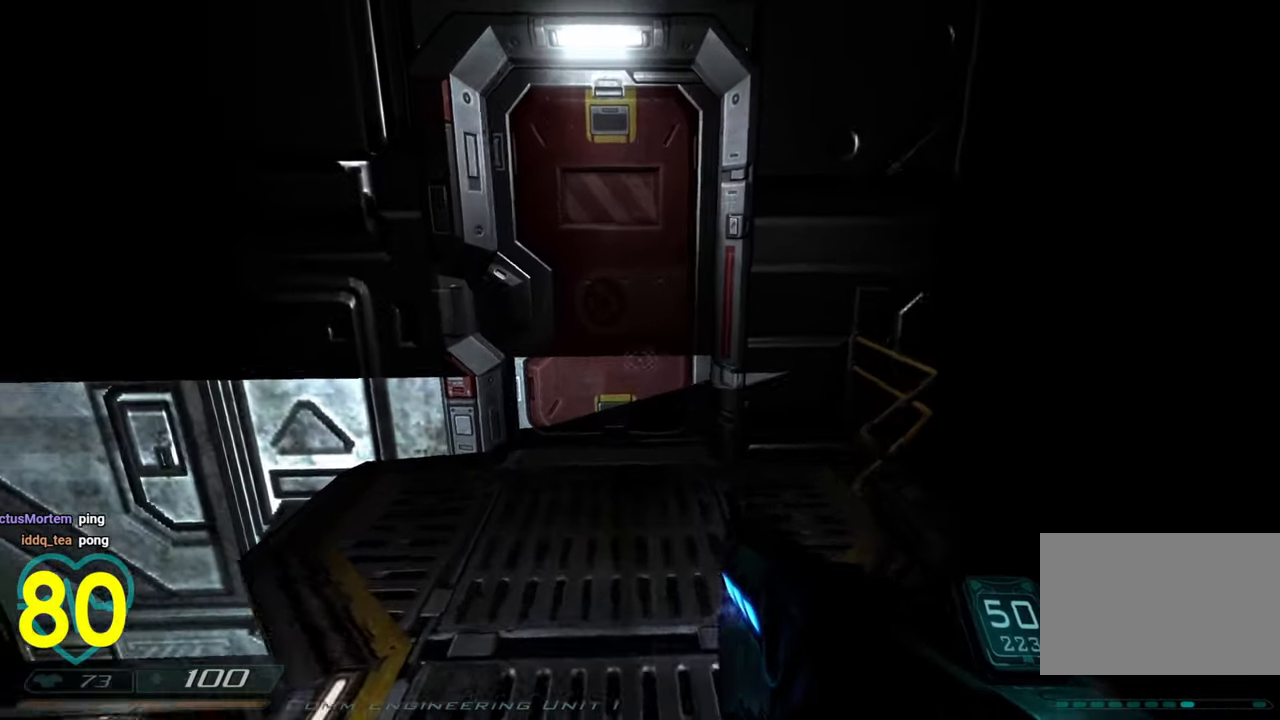
{"keys": [], "mouse": [], "mouse_move": "left", "events": [[100, "d", "up"], [150, "a", "down"], [350, "a", "up"], [483, "w", "up"]]}
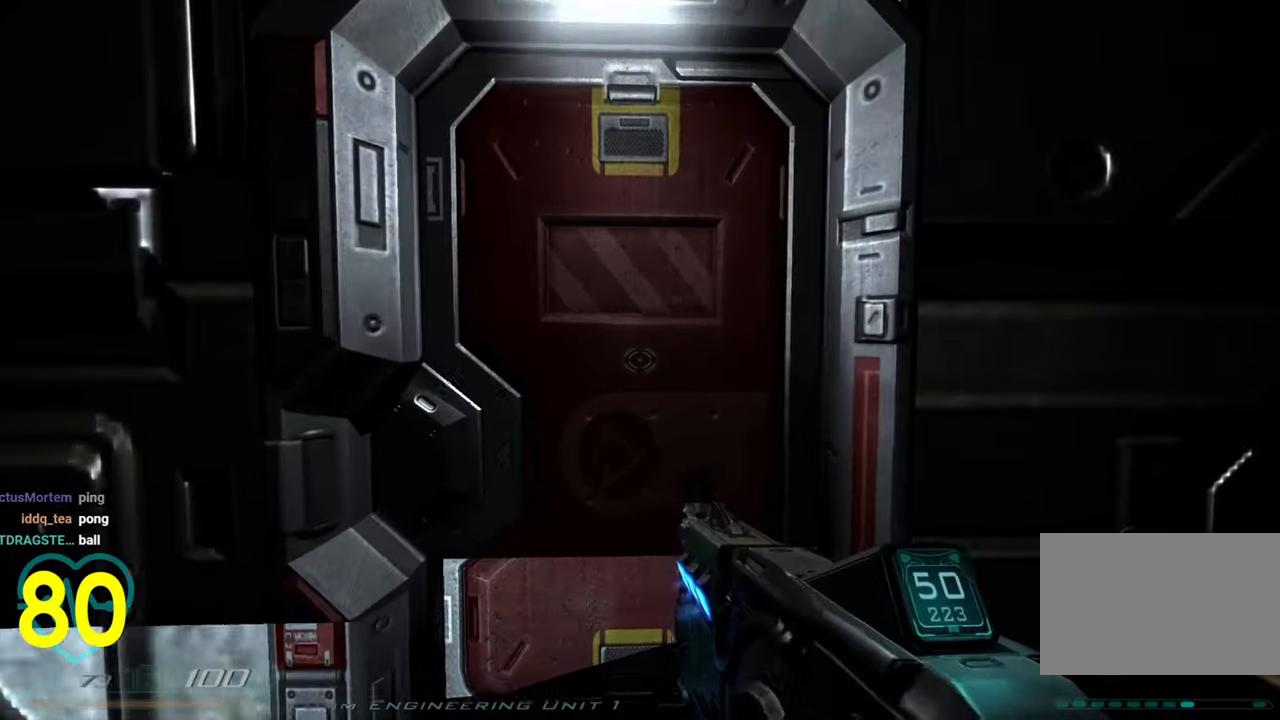
{"keys": ["shift", "w"], "mouse": [], "mouse_move": "right", "events": [[117, "s", "down"], [167, "s", "up"], [317, "w", "down"], [350, "shift", "down"]]}
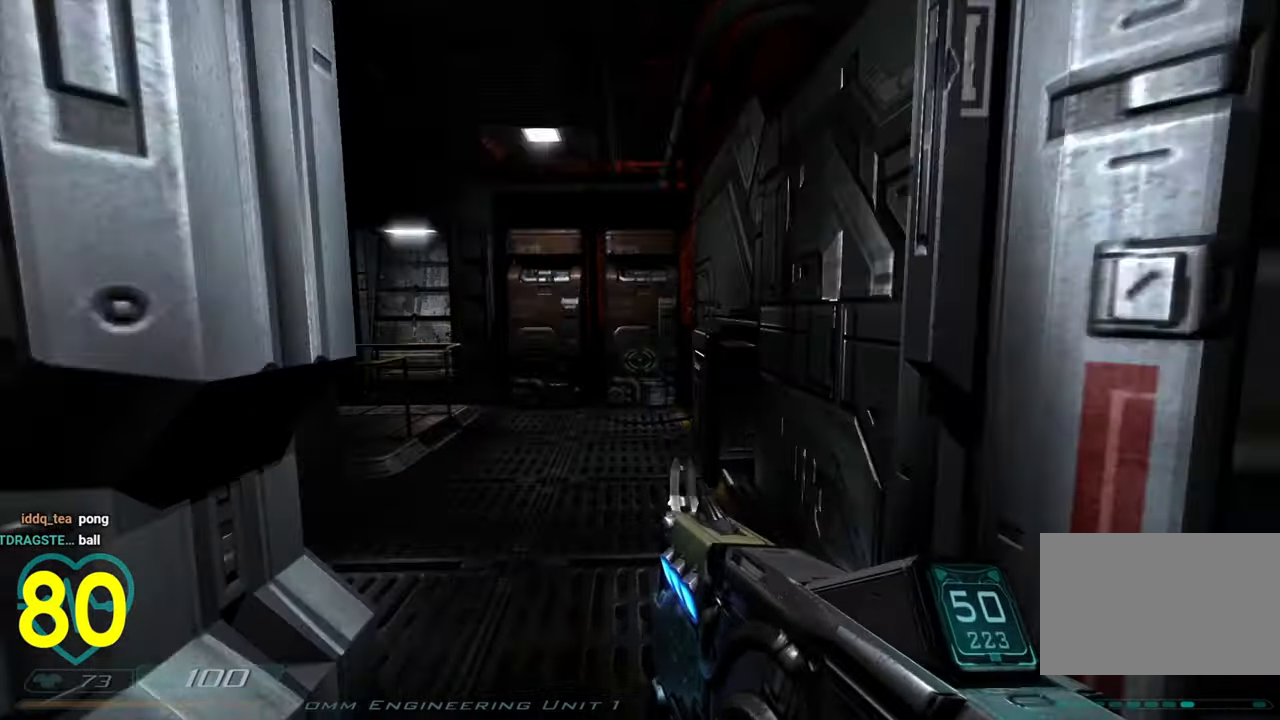
{"keys": [], "mouse": [], "mouse_move": "left", "events": [[133, "shift", "up"], [183, "w", "up"], [283, "d", "down"], [417, "d", "up"]]}
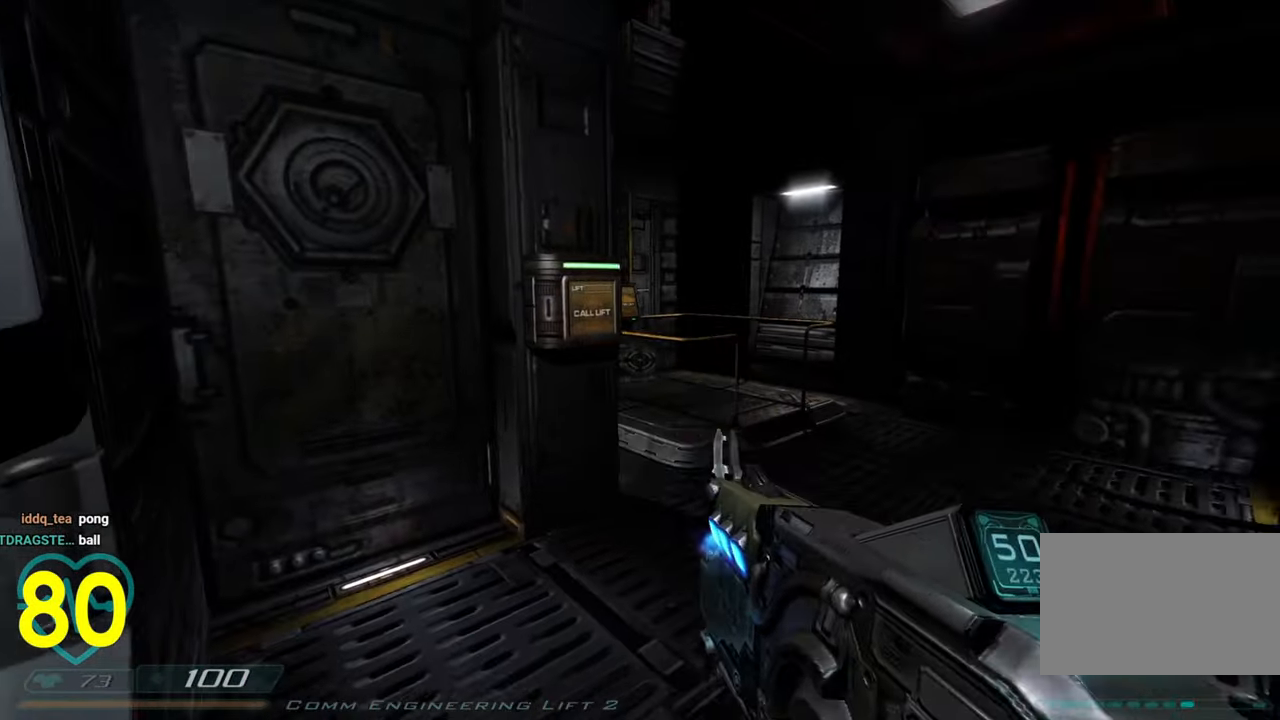
{"keys": ["a", "shift", "w"], "mouse": [], "mouse_move": "down-right", "events": [[250, "d", "down"], [250, "w", "down"], [433, "d", "up"], [483, "a", "down"], [483, "shift", "down"]]}
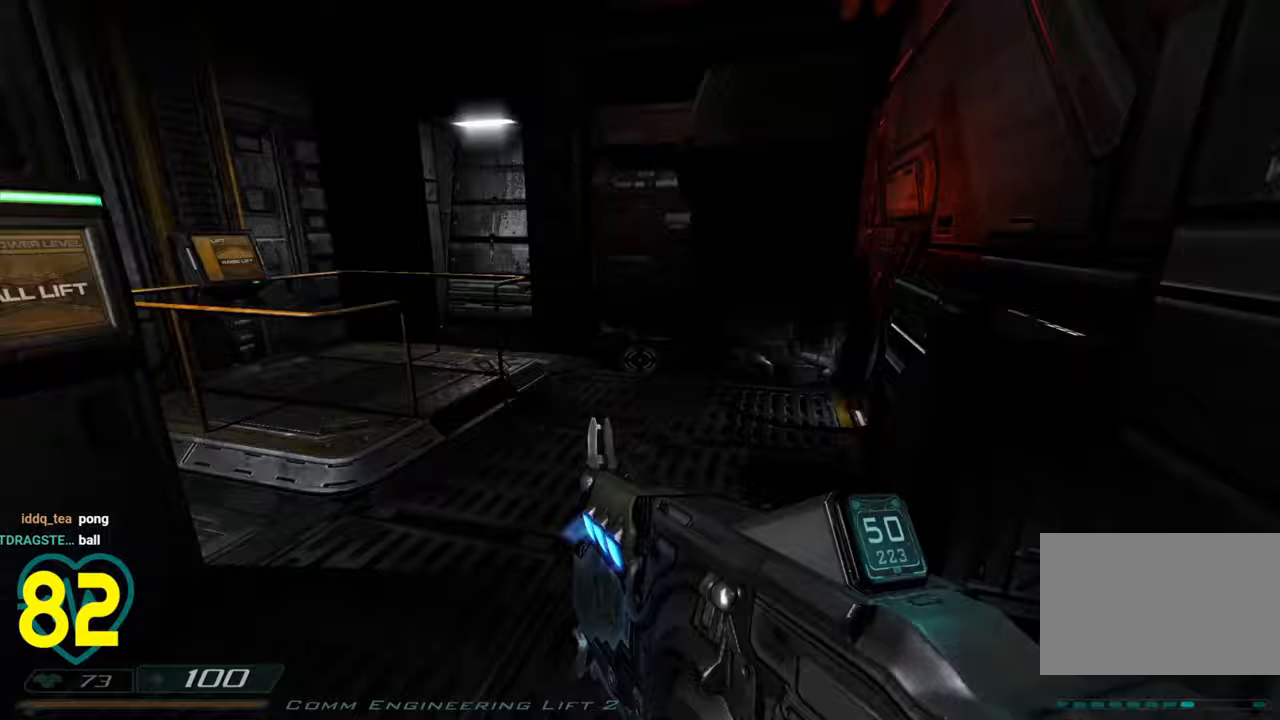
{"keys": [], "mouse": [], "mouse_move": "left", "events": [[67, "shift", "up"], [217, "a", "up"], [267, "w", "up"], [317, "d", "down"], [450, "d", "up"]]}
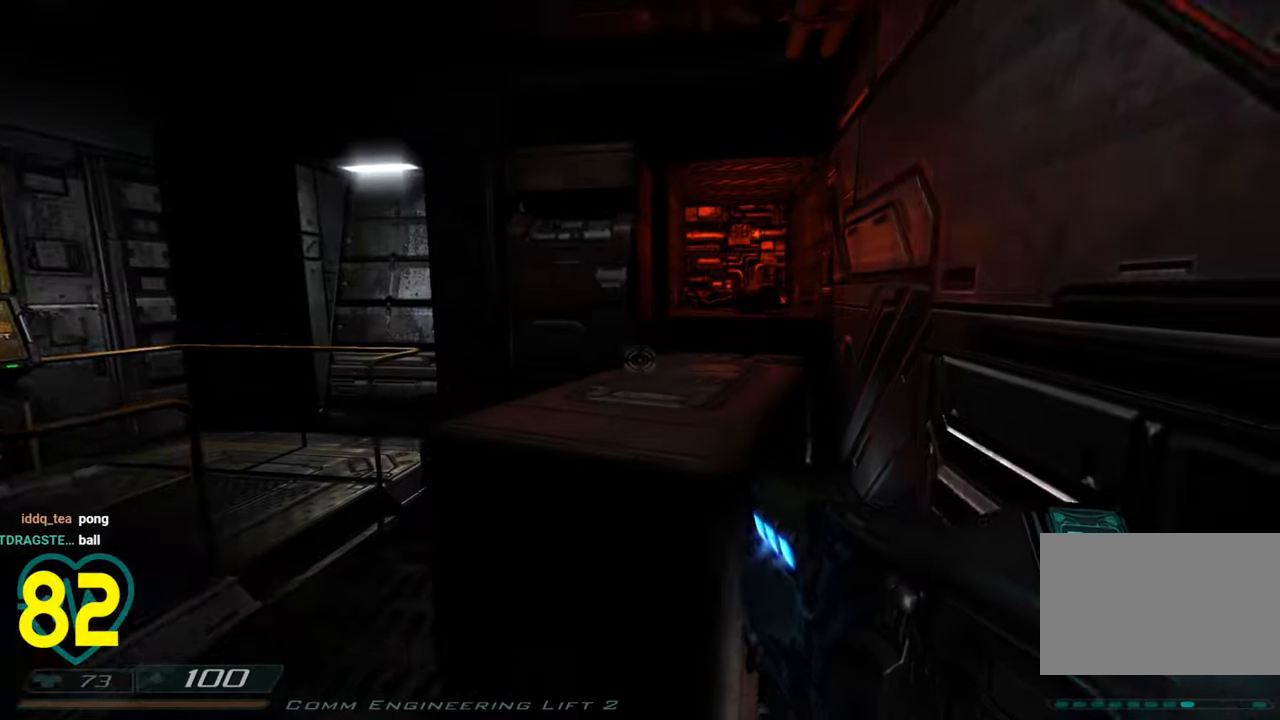
{"keys": ["s"], "mouse": [], "mouse_move": "left", "events": [[83, "a", "down"], [233, "a", "up"], [283, "s", "down"]]}
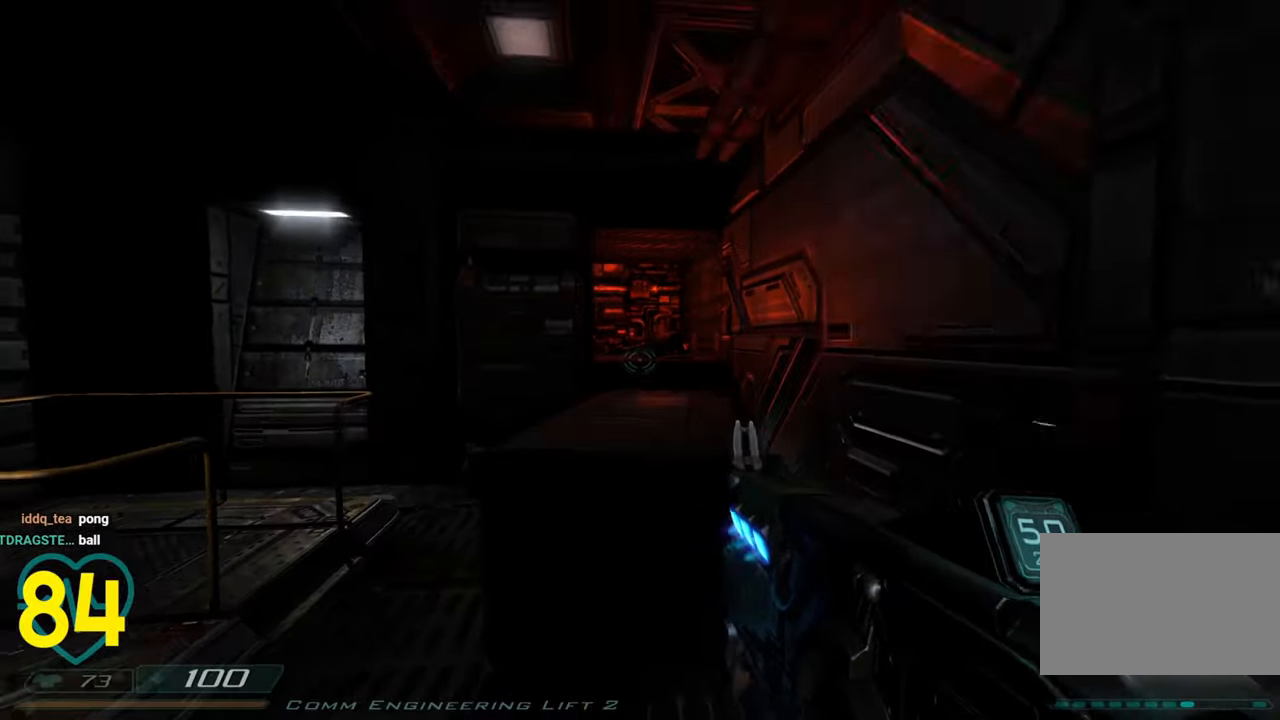
{"keys": [], "mouse": [], "mouse_move": "still", "events": [[17, "s", "up"]]}
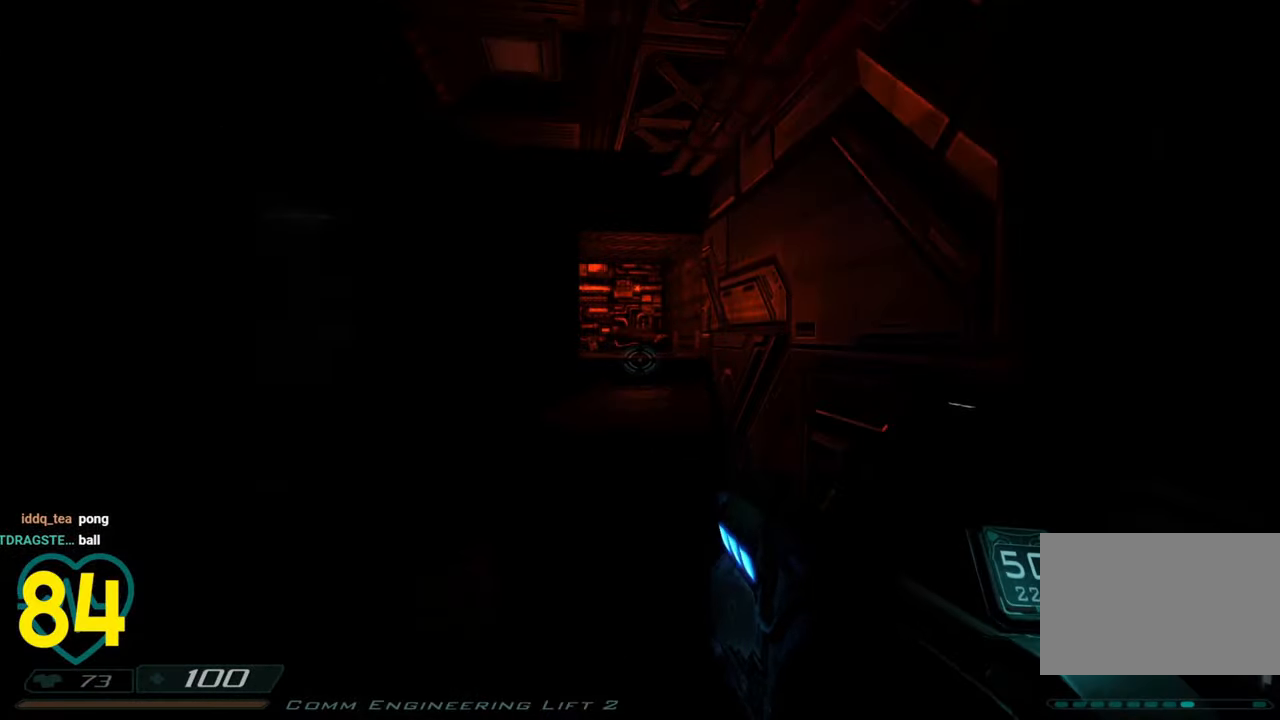
{"keys": ["w"], "mouse": [], "mouse_move": "still", "events": [[400, "w", "down"]]}
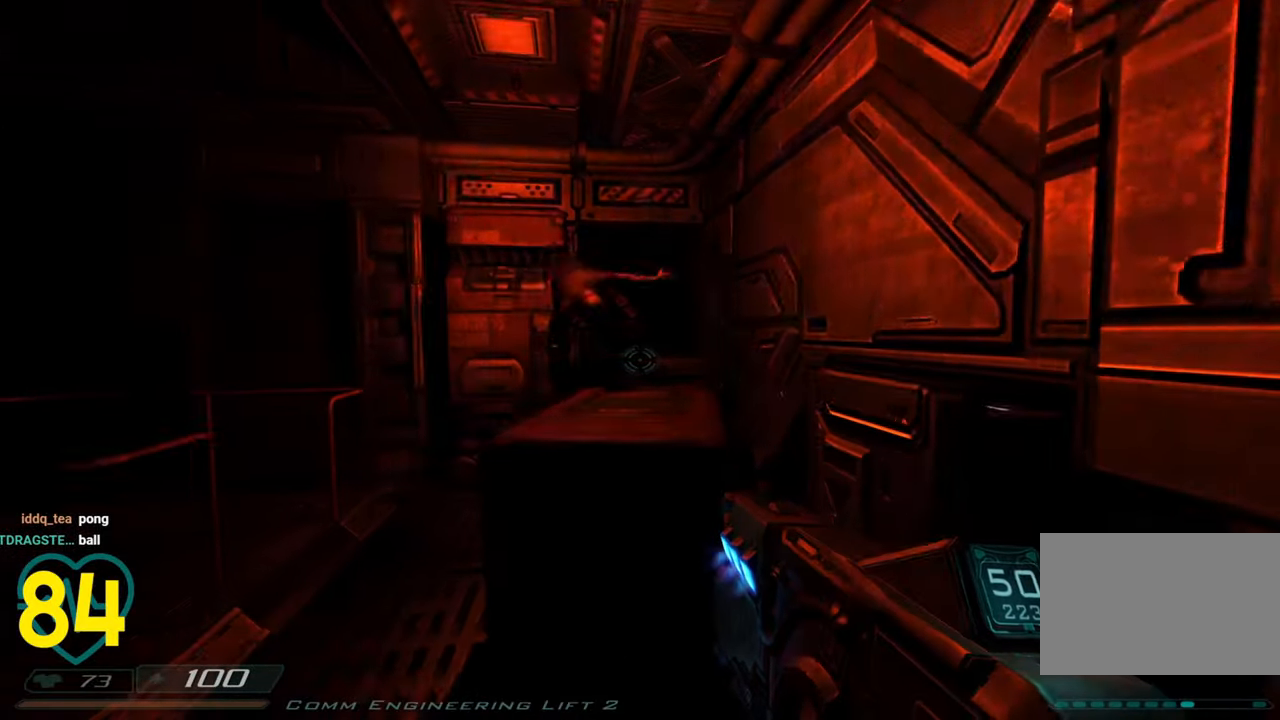
{"keys": ["d"], "mouse": [], "mouse_move": "left", "events": [[33, "w", "up"], [183, "d", "down"], [233, "d", "up"], [333, "d", "down"]]}
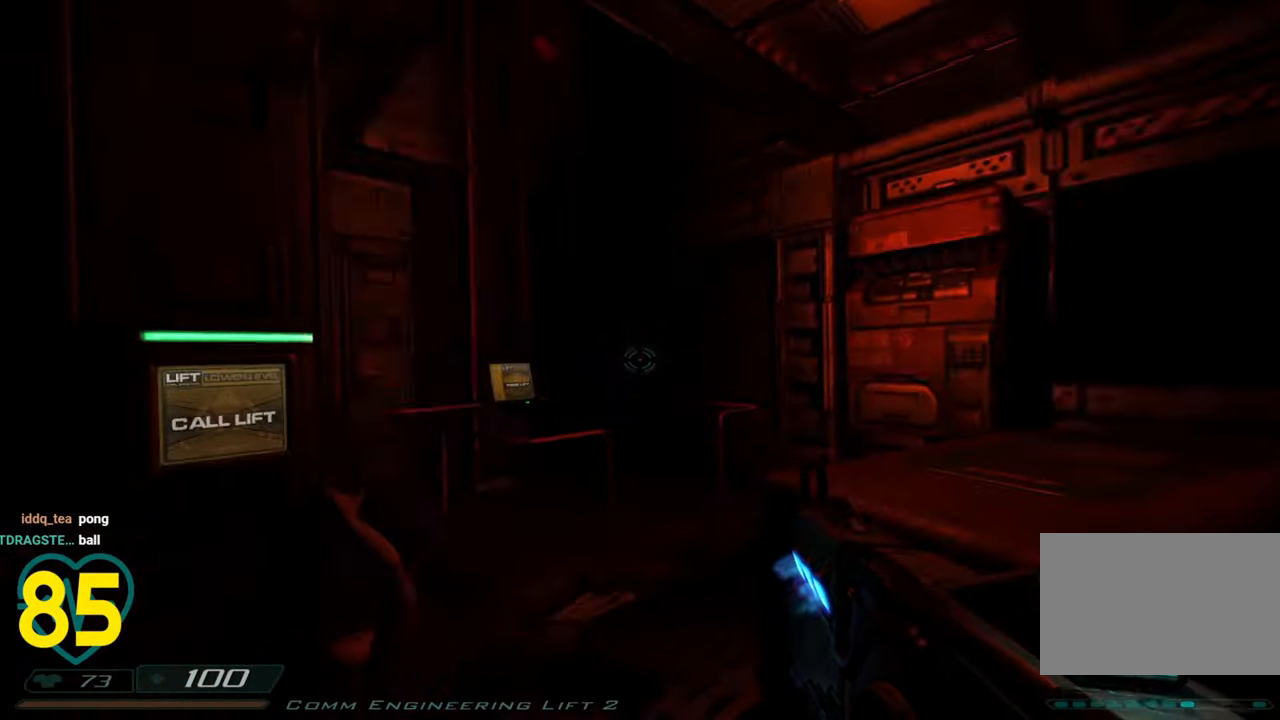
{"keys": [], "mouse": [], "mouse_move": "left", "events": [[67, "d", "up"]]}
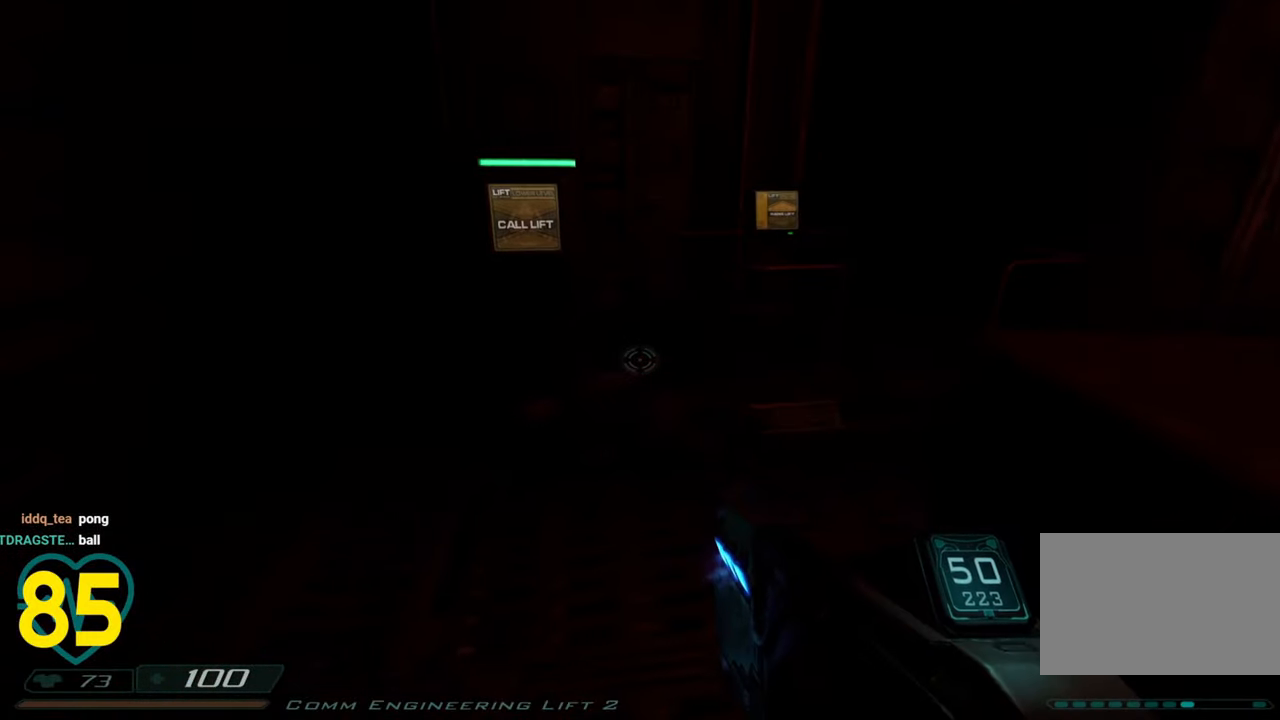
{"keys": [], "mouse": [], "mouse_move": "up", "events": []}
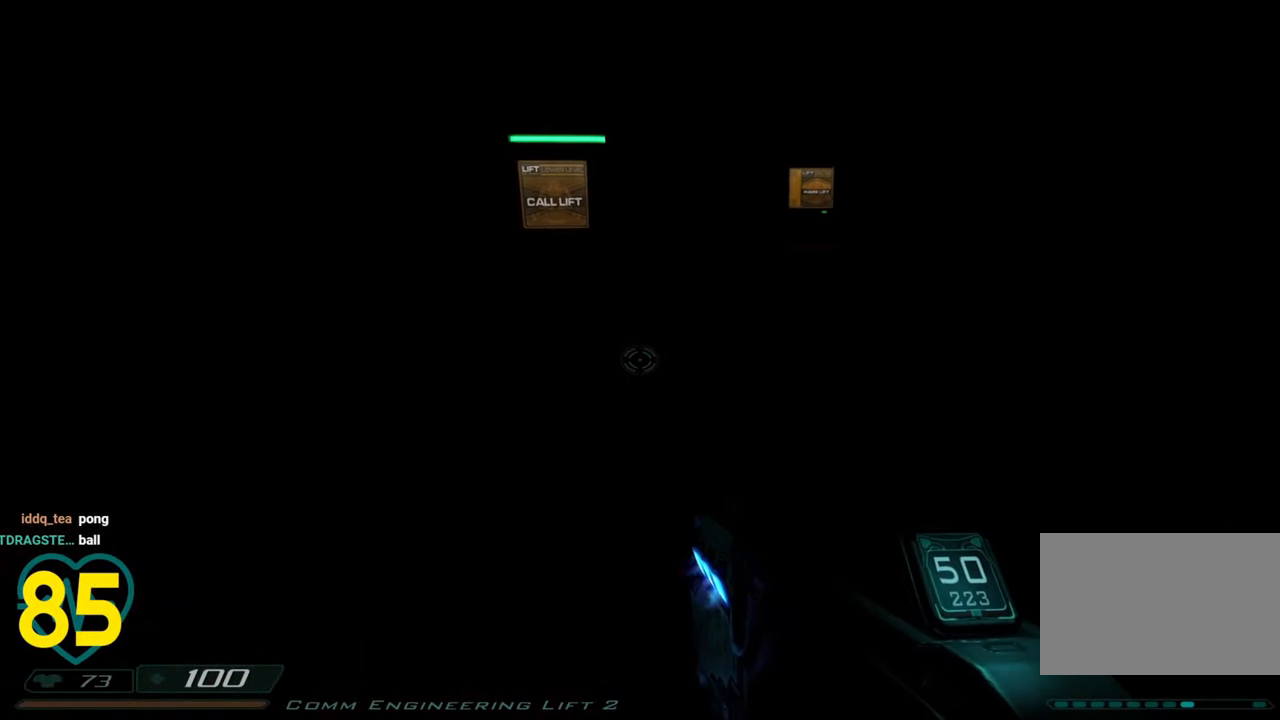
{"keys": ["a"], "mouse": [], "mouse_move": "right", "events": [[417, "a", "down"]]}
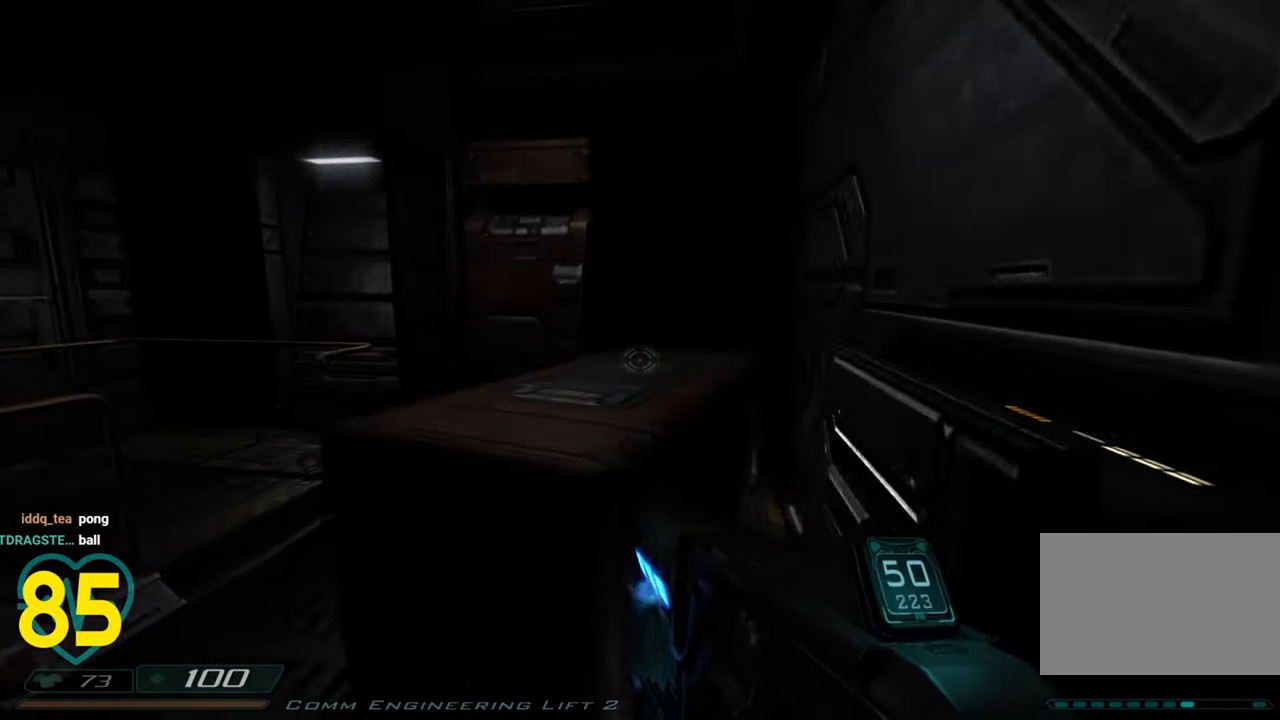
{"keys": [], "mouse": [], "mouse_move": "still", "events": [[67, "a", "up"]]}
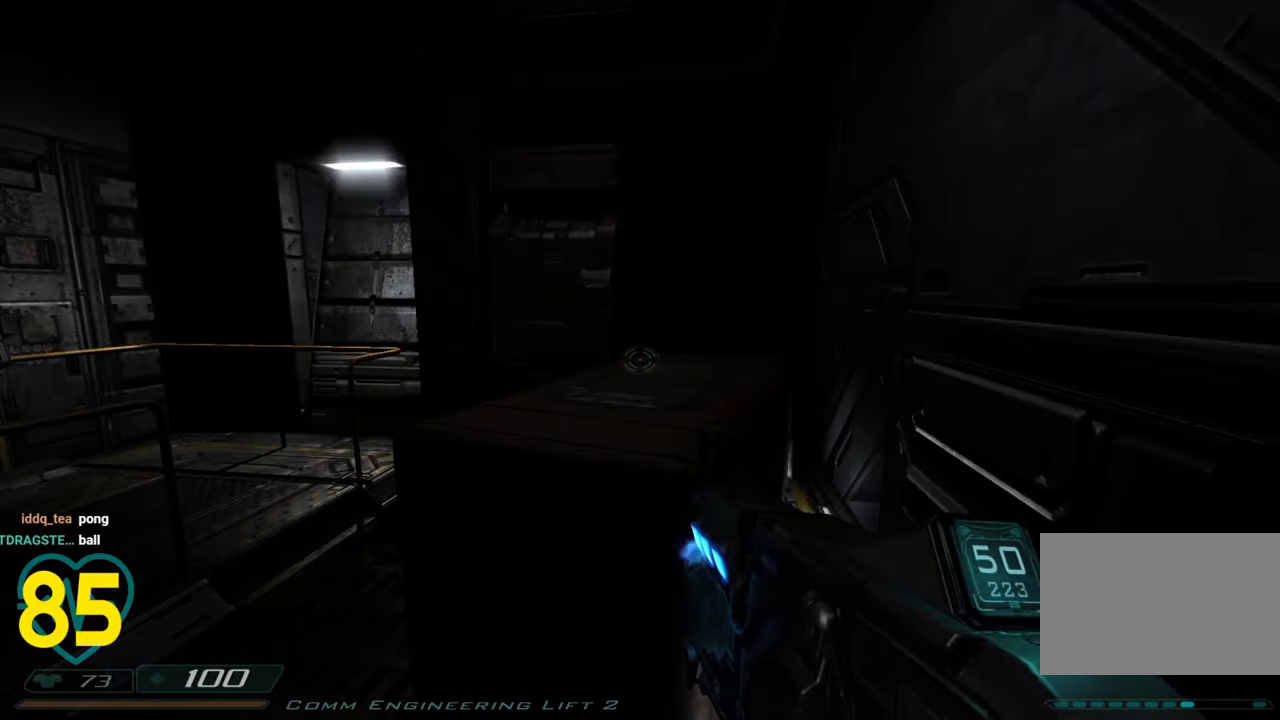
{"keys": [], "mouse": [], "mouse_move": "left", "events": []}
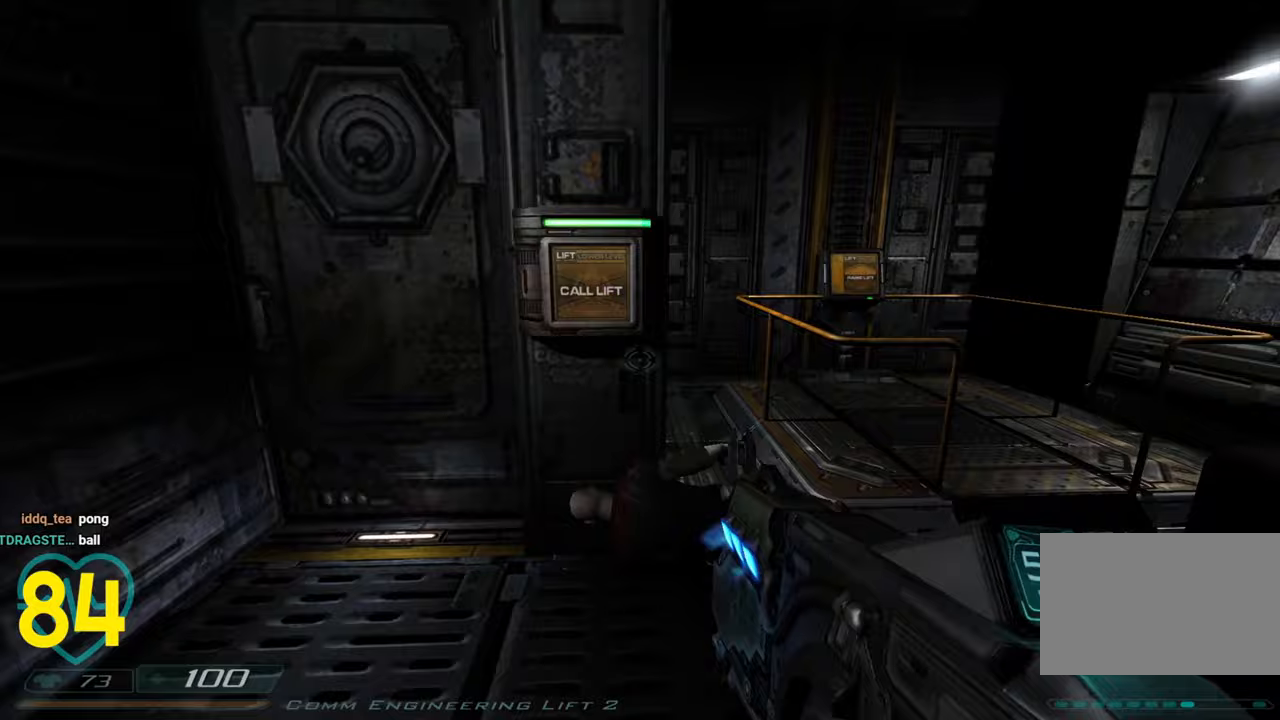
{"keys": ["w"], "mouse": [], "mouse_move": "right", "events": [[83, "a", "down"], [233, "a", "up"], [467, "w", "down"]]}
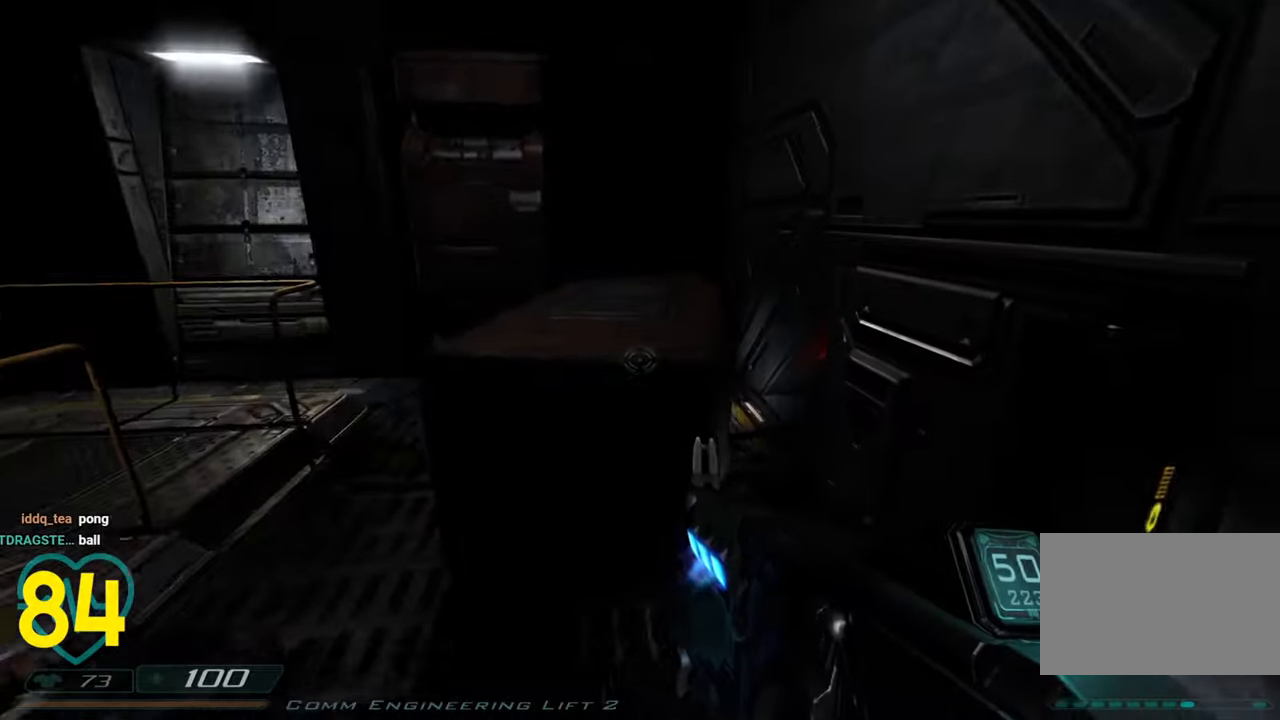
{"keys": ["ctrl", "w"], "mouse": [], "mouse_move": "still", "events": [[200, "space", "down"], [383, "ctrl", "down"], [383, "space", "up"]]}
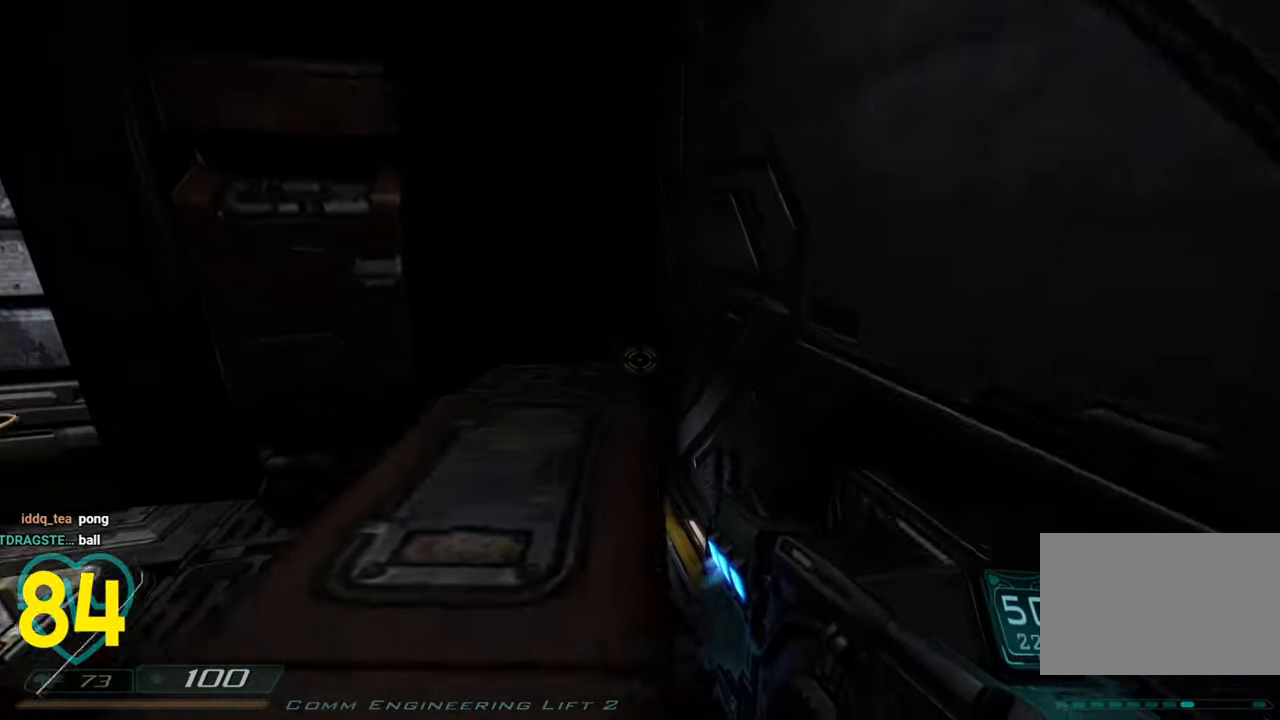
{"keys": ["w"], "mouse": [], "mouse_move": "left", "events": [[500, "ctrl", "up"]]}
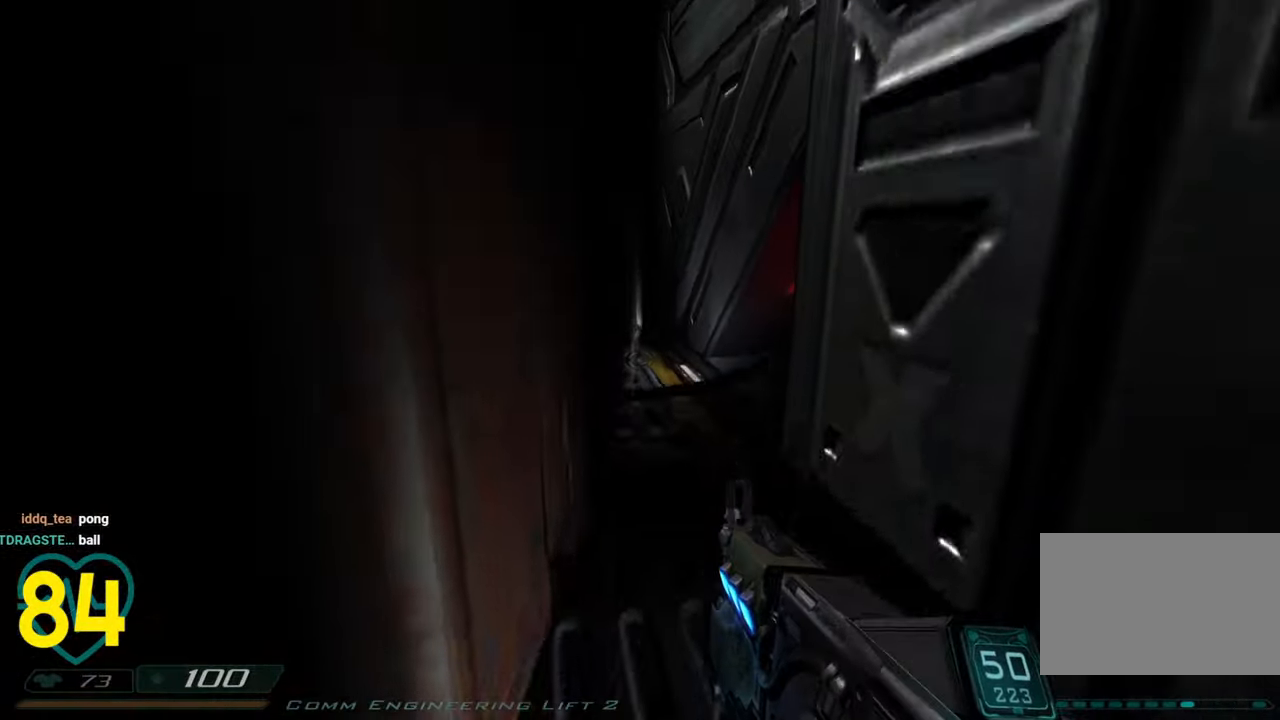
{"keys": ["a", "s"], "mouse": [], "mouse_move": "right", "events": [[133, "a", "down"], [133, "w", "up"], [233, "s", "down"]]}
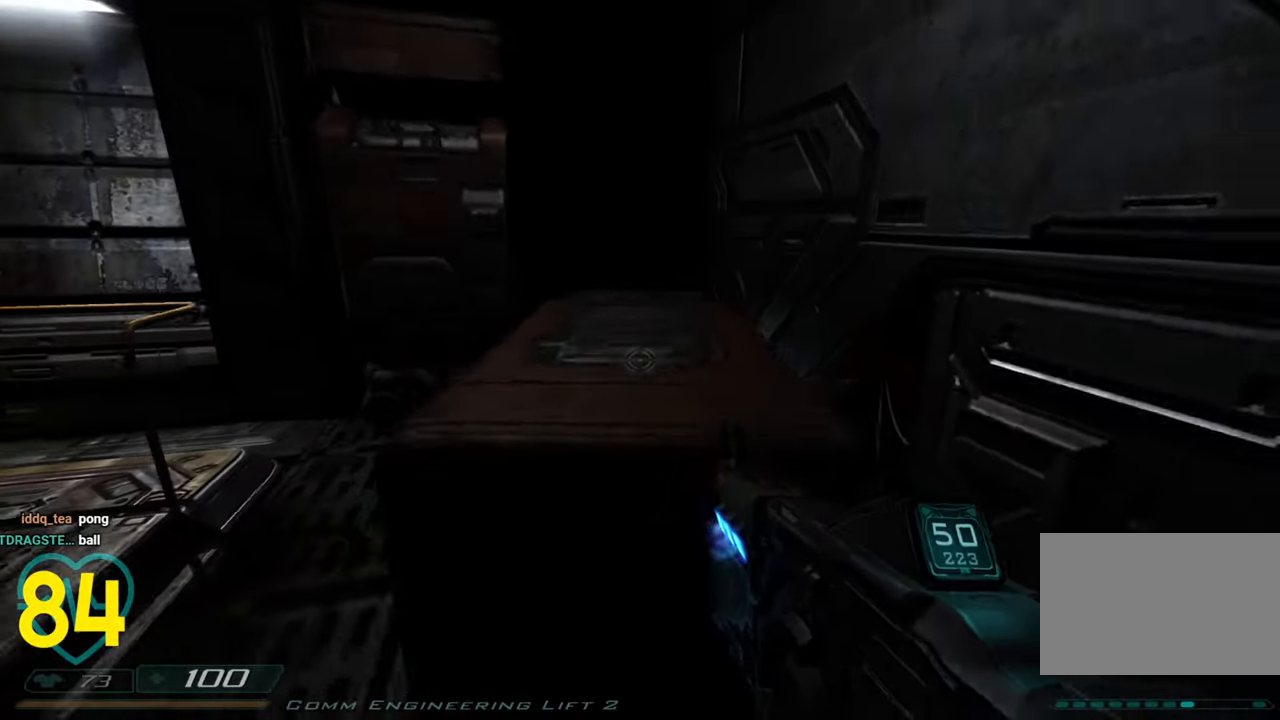
{"keys": ["w"], "mouse": [], "mouse_move": "right", "events": [[350, "a", "up"], [383, "s", "up"], [483, "w", "down"]]}
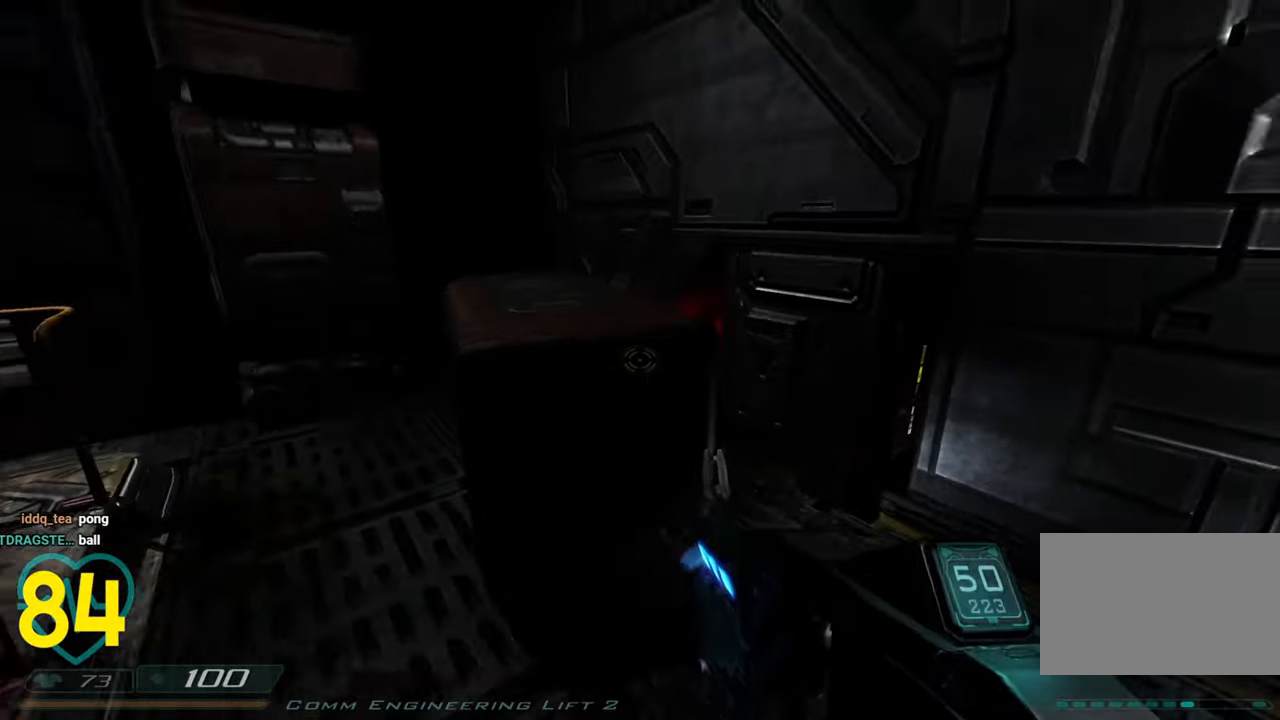
{"keys": ["shift", "w"], "mouse": [], "mouse_move": "down", "events": [[217, "shift", "down"], [300, "space", "down"], [400, "space", "up"]]}
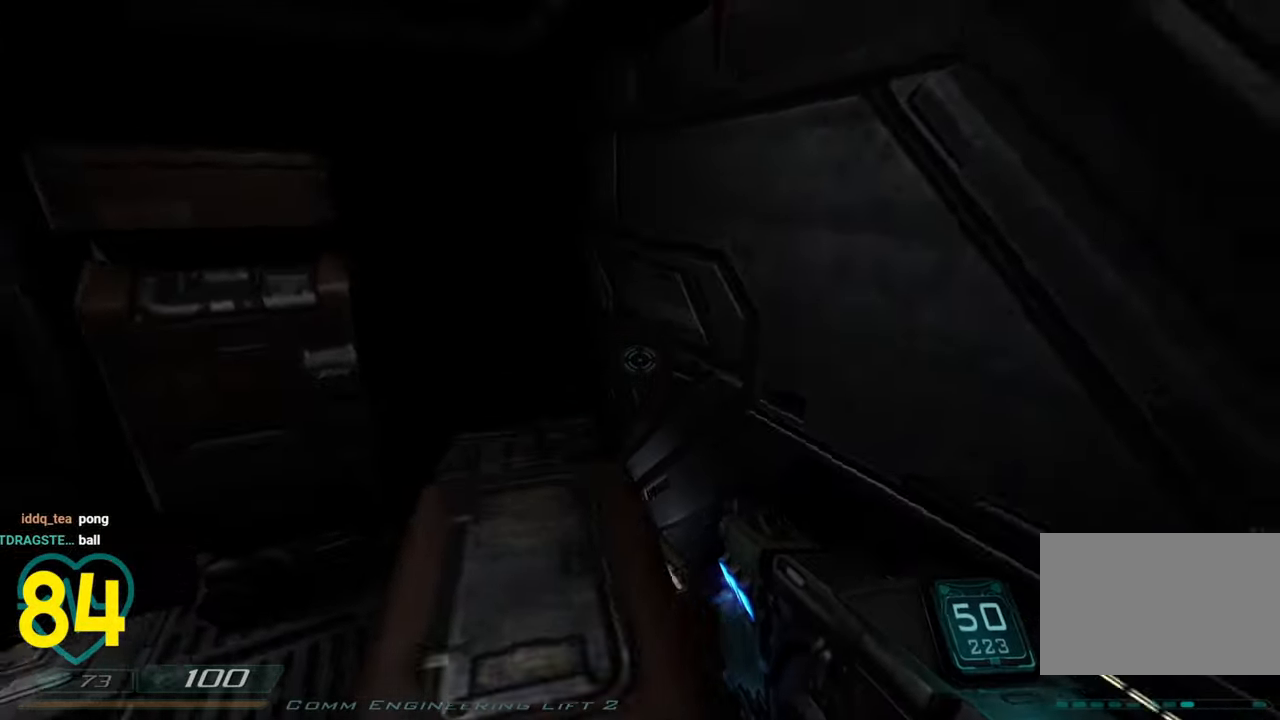
{"keys": ["w"], "mouse": [], "mouse_move": "up-left", "events": [[283, "shift", "up"]]}
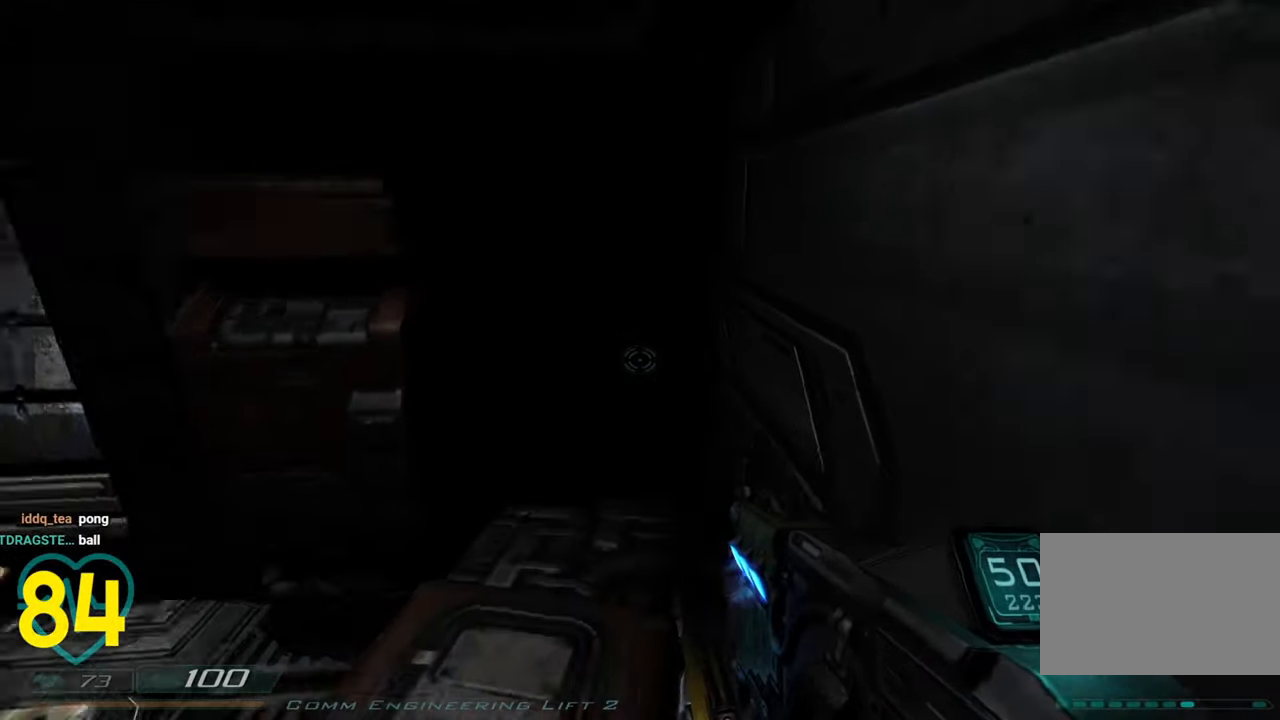
{"keys": ["w"], "mouse": [], "mouse_move": "left", "events": [[17, "a", "down"], [67, "w", "up"], [200, "a", "up"], [200, "w", "down"], [333, "d", "down"], [450, "d", "up"]]}
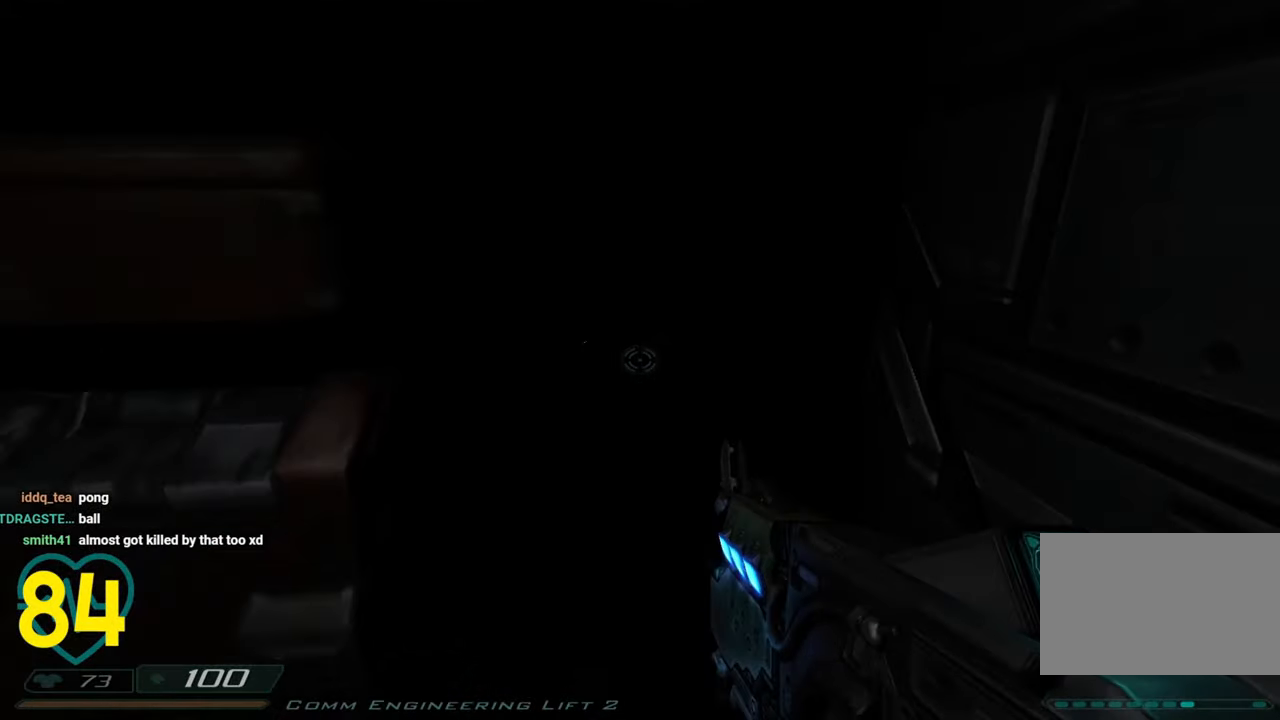
{"keys": ["ctrl", "w"], "mouse": [], "mouse_move": "still", "events": [[67, "ctrl", "down"]]}